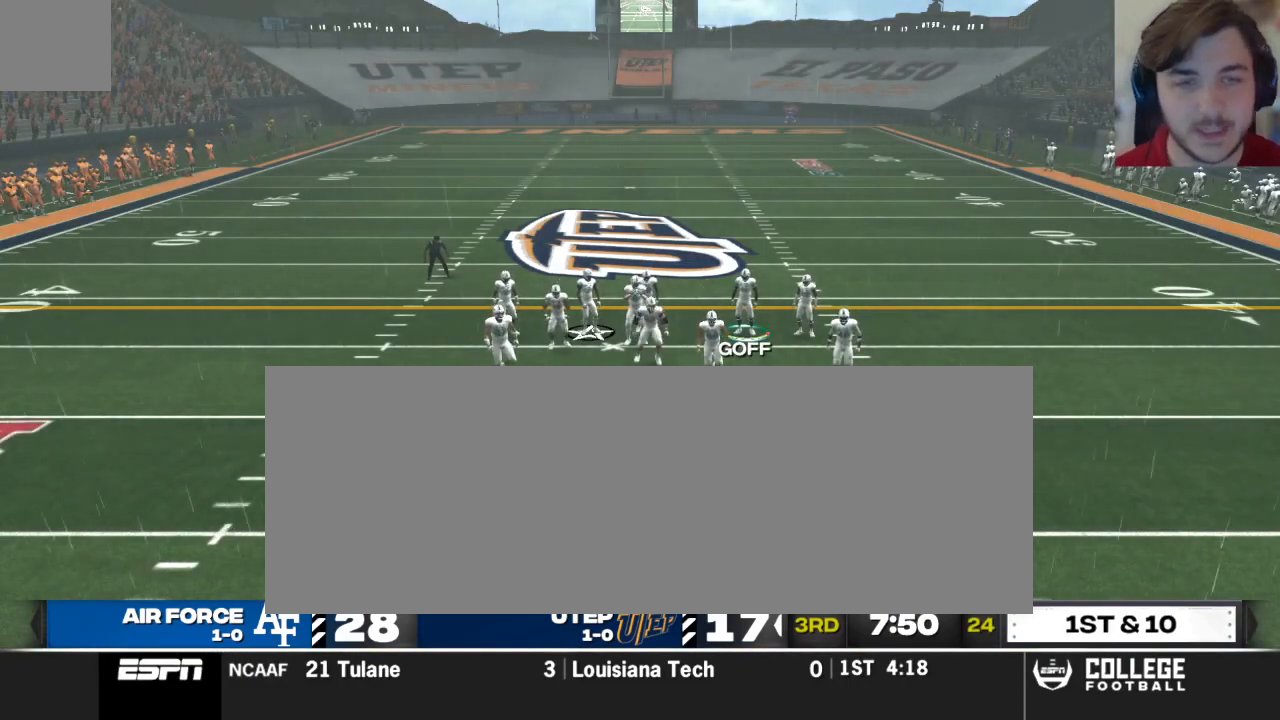
Gameplay with a controller (Xbox layout); each line is a JSON object with the inputs held at the frame after it. "events" lists button and stick changes between this image and that frame as [ms after this image, input, new state], when the widget could be followed in between.
{"buttons": [], "left_stick": "center", "right_stick": "center", "events": []}
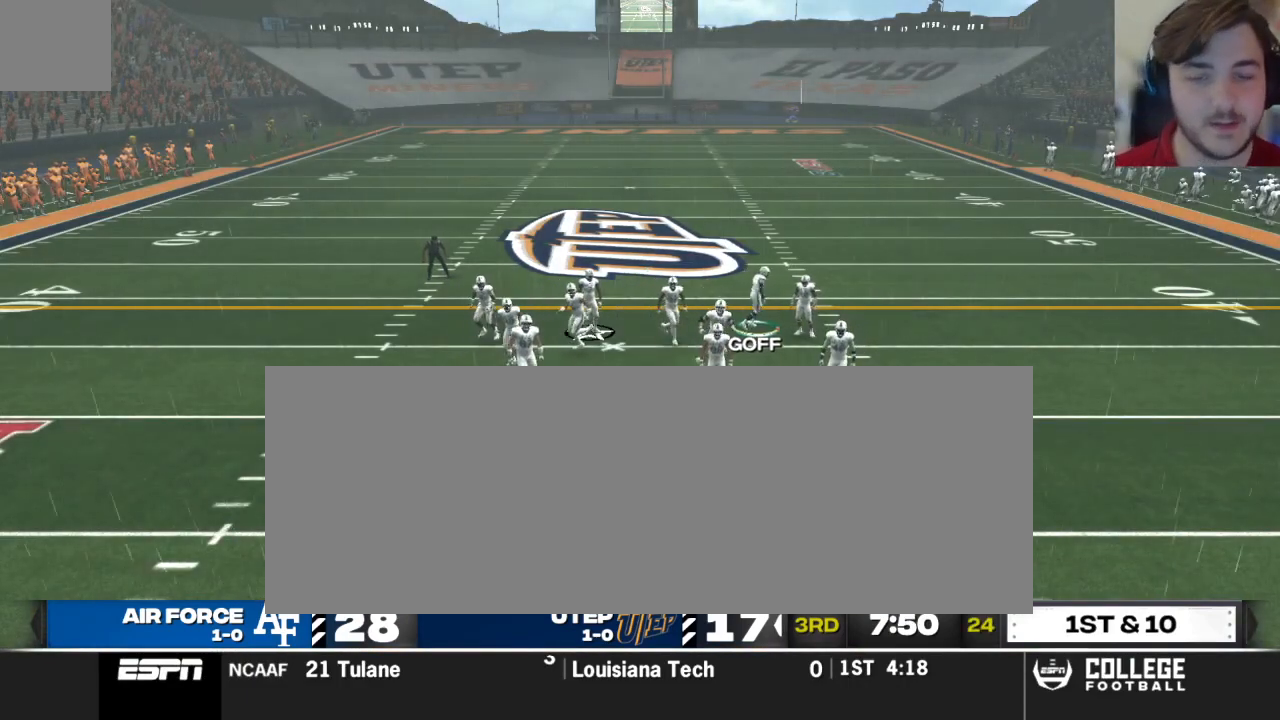
{"buttons": [], "left_stick": "center", "right_stick": "center", "events": []}
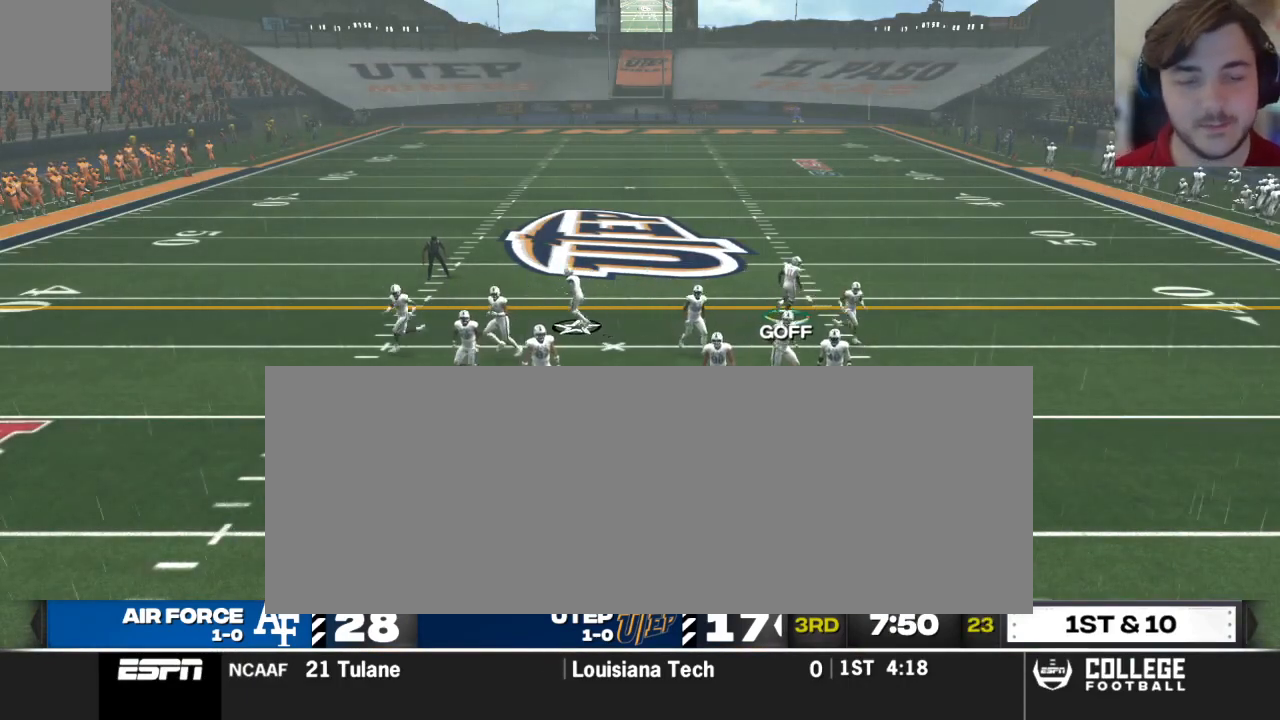
{"buttons": [], "left_stick": "center", "right_stick": "center", "events": []}
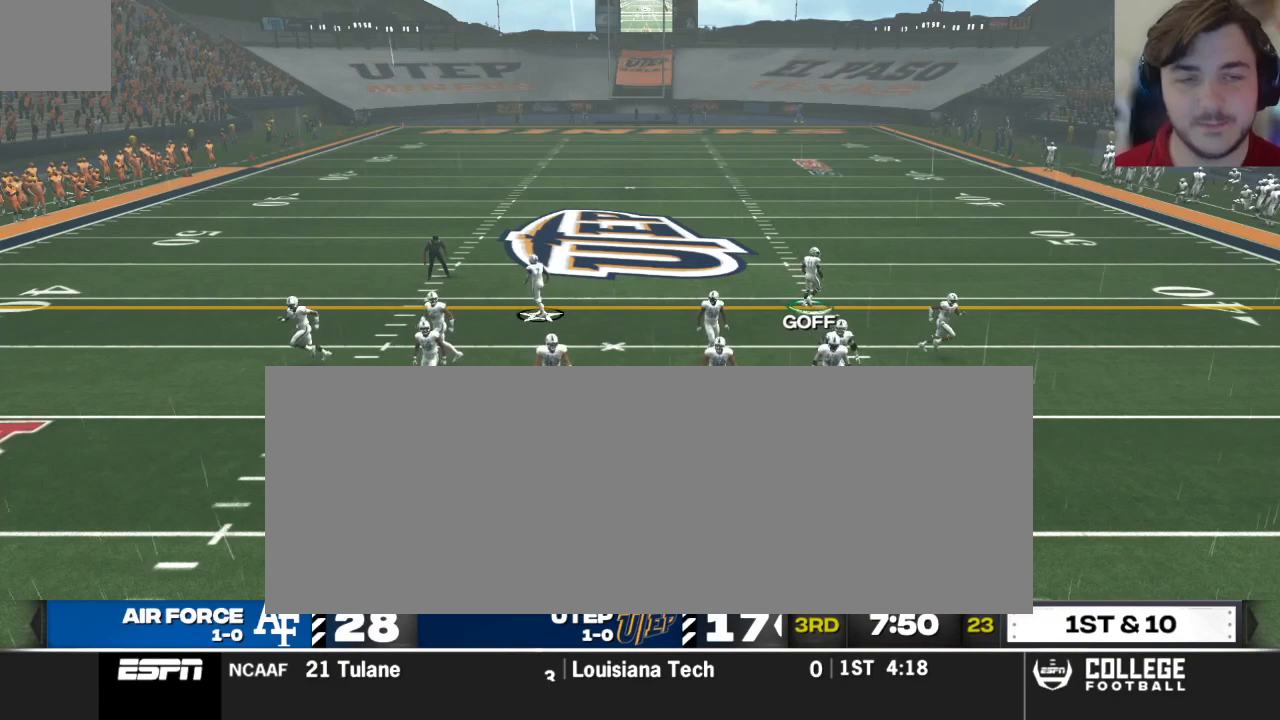
{"buttons": [], "left_stick": "center", "right_stick": "center", "events": []}
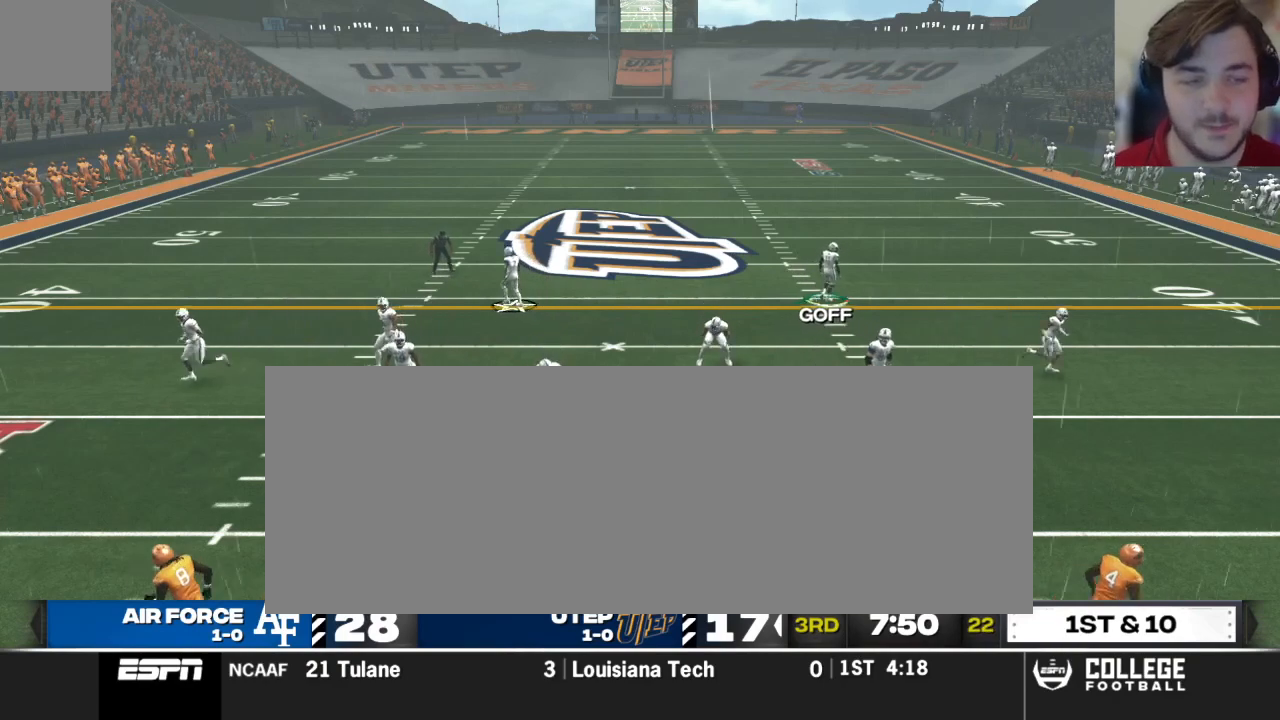
{"buttons": [], "left_stick": "center", "right_stick": "center", "events": []}
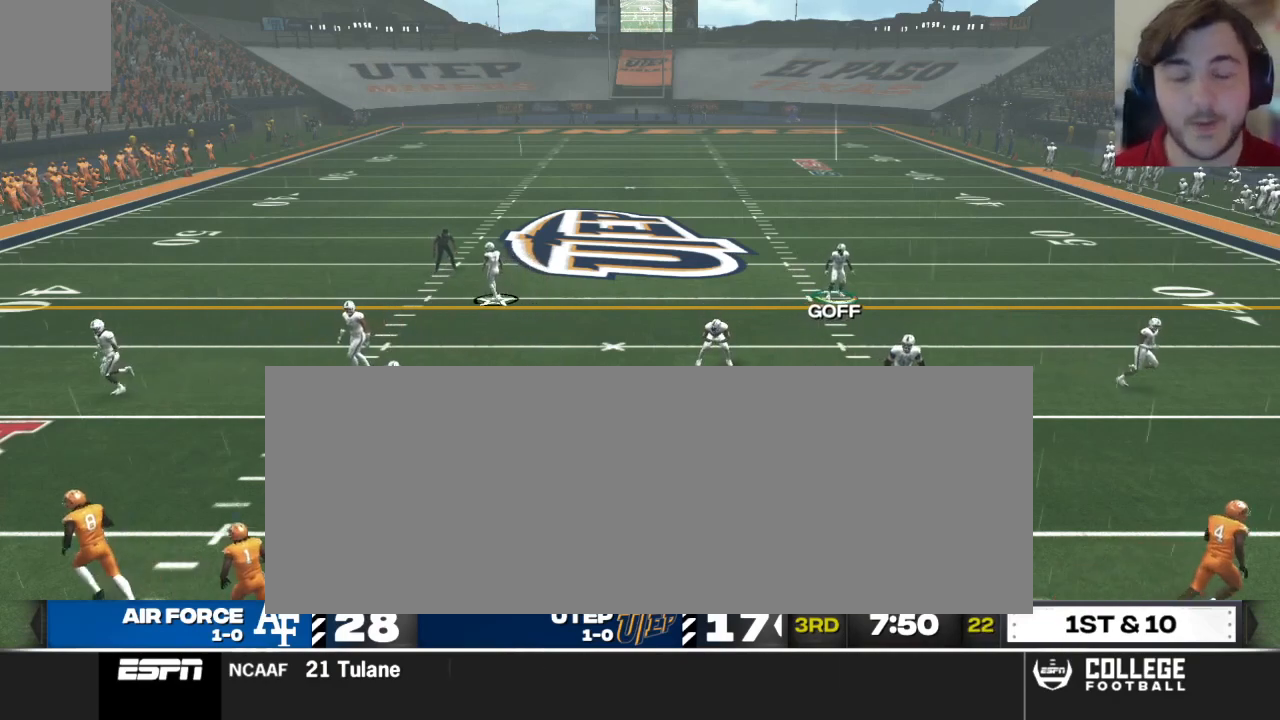
{"buttons": [], "left_stick": "center", "right_stick": "center", "events": []}
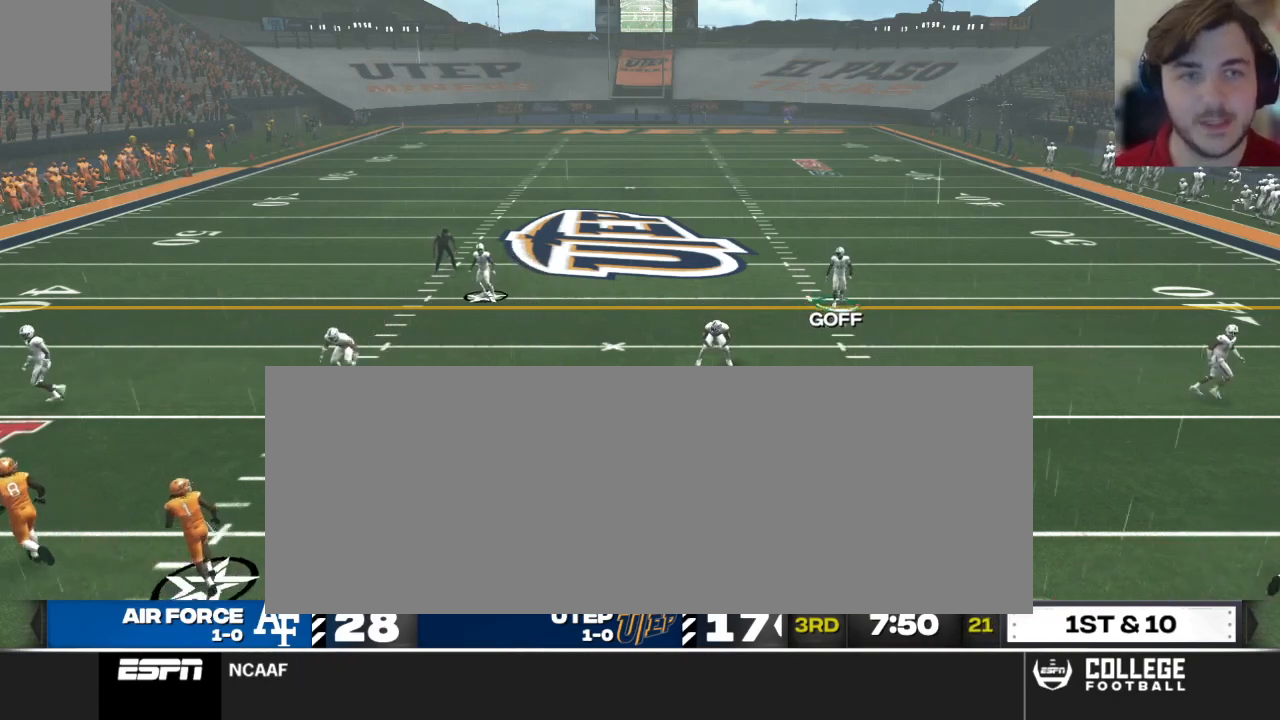
{"buttons": ["R2"], "left_stick": "center", "right_stick": "up", "events": [[354, "R2", "down"], [396, "right_stick", "up"]]}
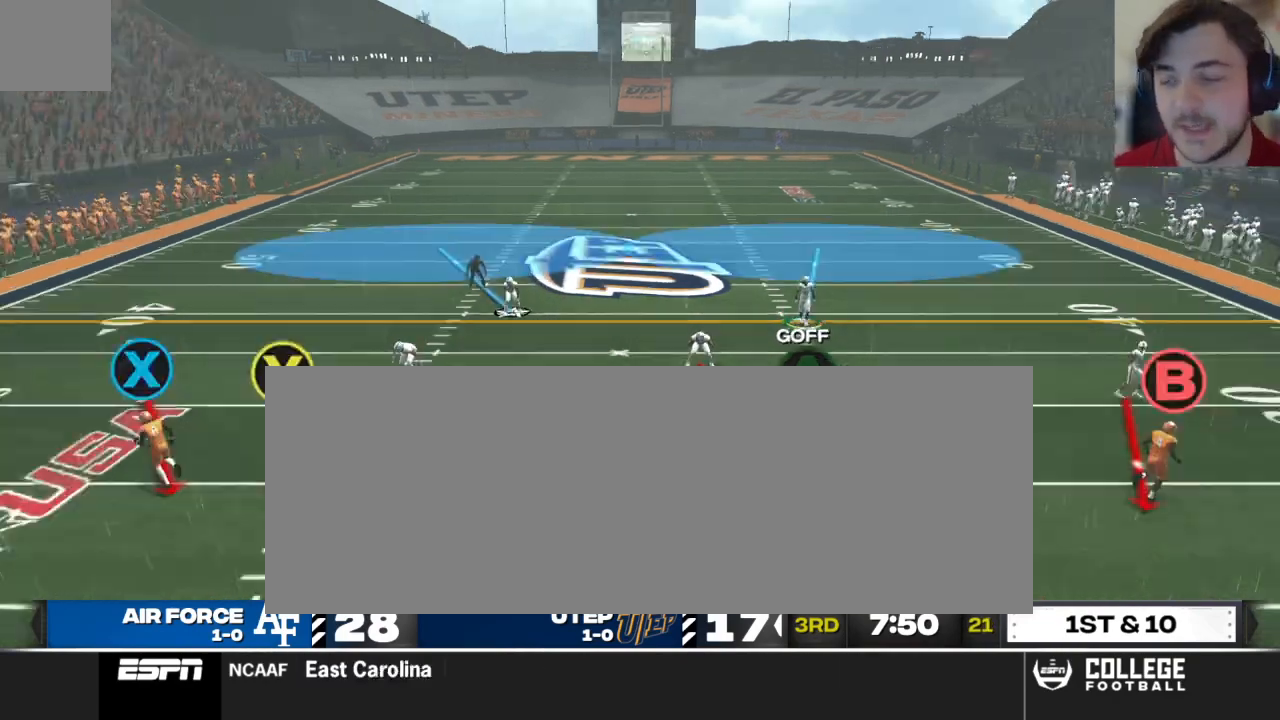
{"buttons": [], "left_stick": "center", "right_stick": "up", "events": [[479, "R2", "up"]]}
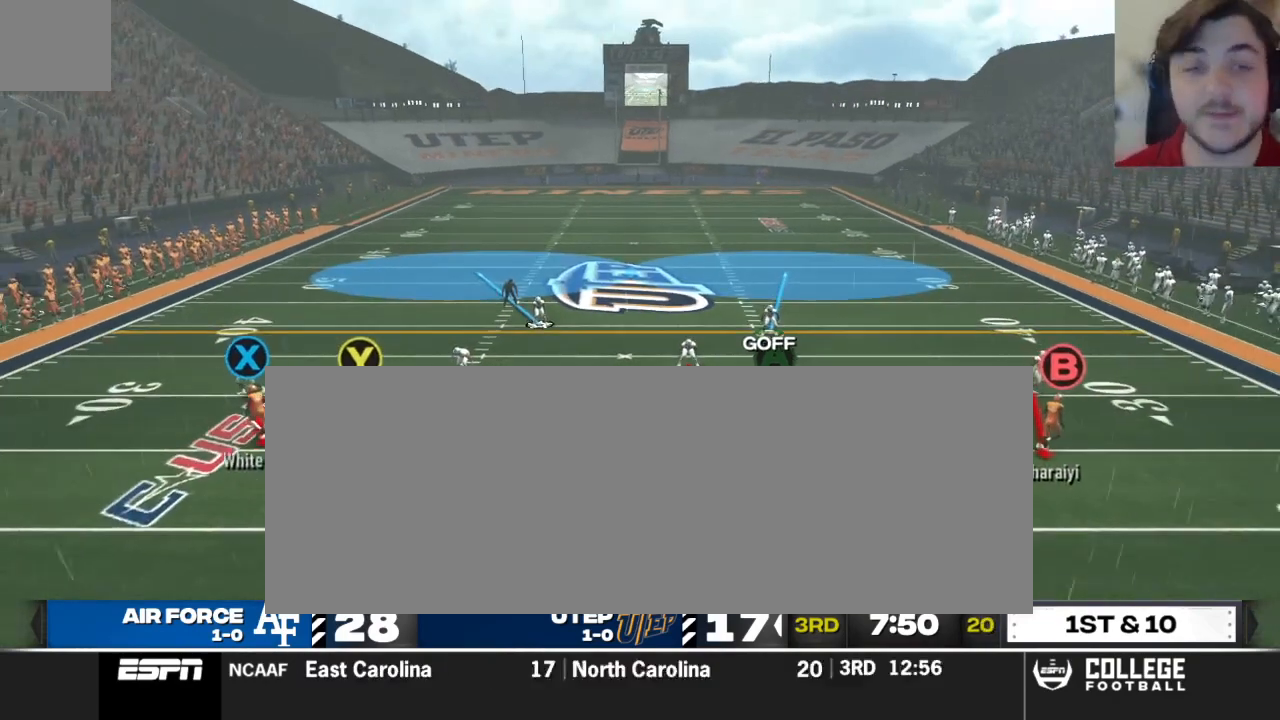
{"buttons": [], "left_stick": "center", "right_stick": "center", "events": [[167, "left_stick", "down-left"], [188, "B", "down"], [250, "right_stick", "center"], [292, "left_stick", "center"], [333, "B", "up"]]}
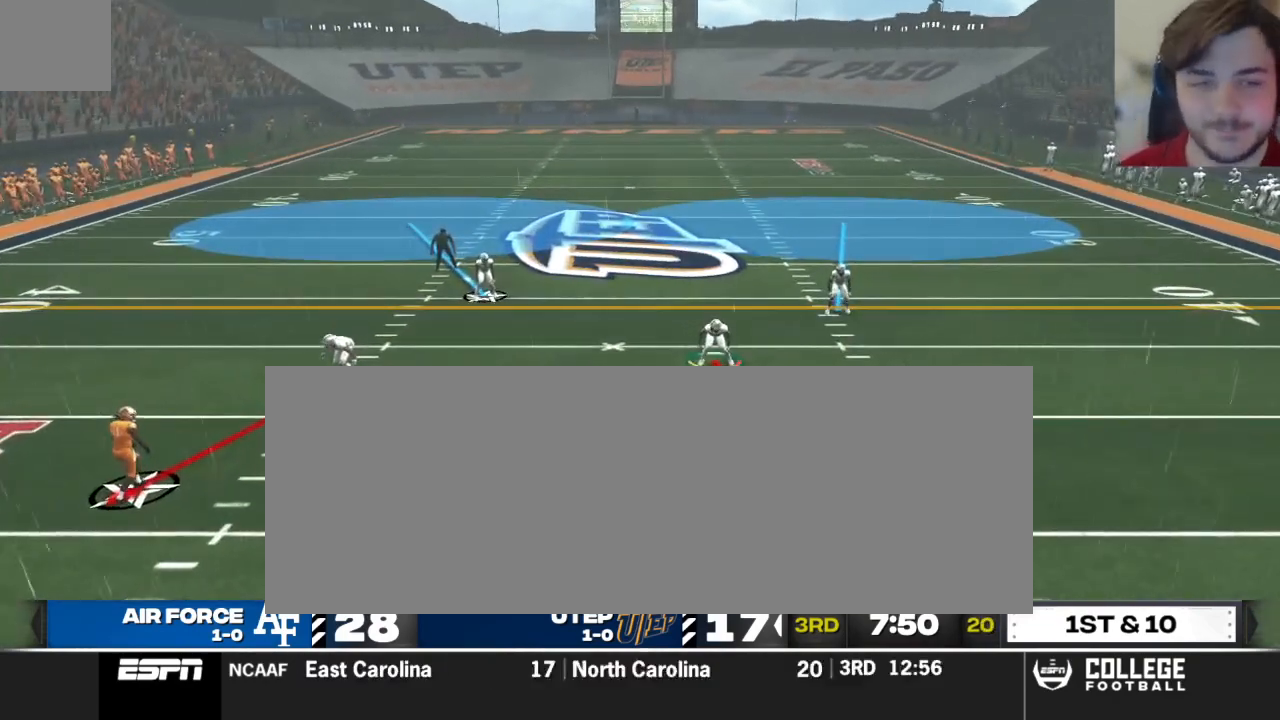
{"buttons": [], "left_stick": "up-left", "right_stick": "center", "events": [[62, "left_stick", "left"], [375, "left_stick", "up-left"]]}
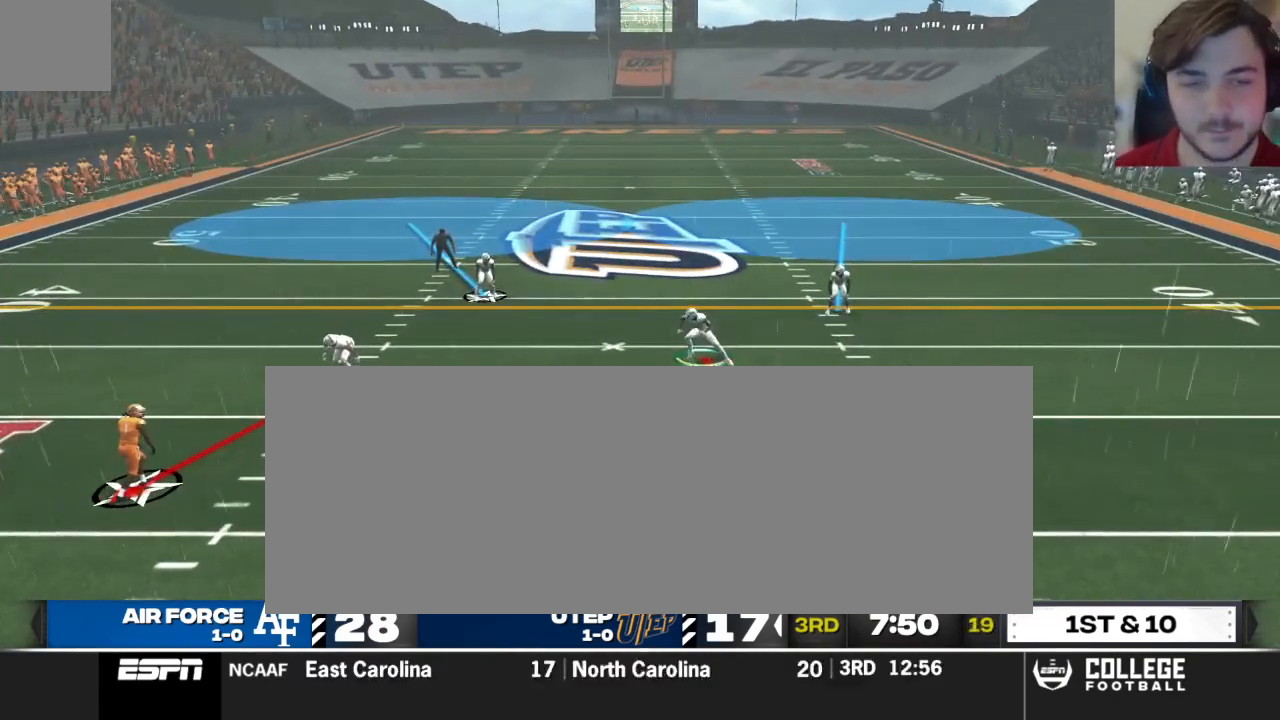
{"buttons": [], "left_stick": "up-left", "right_stick": "center", "events": []}
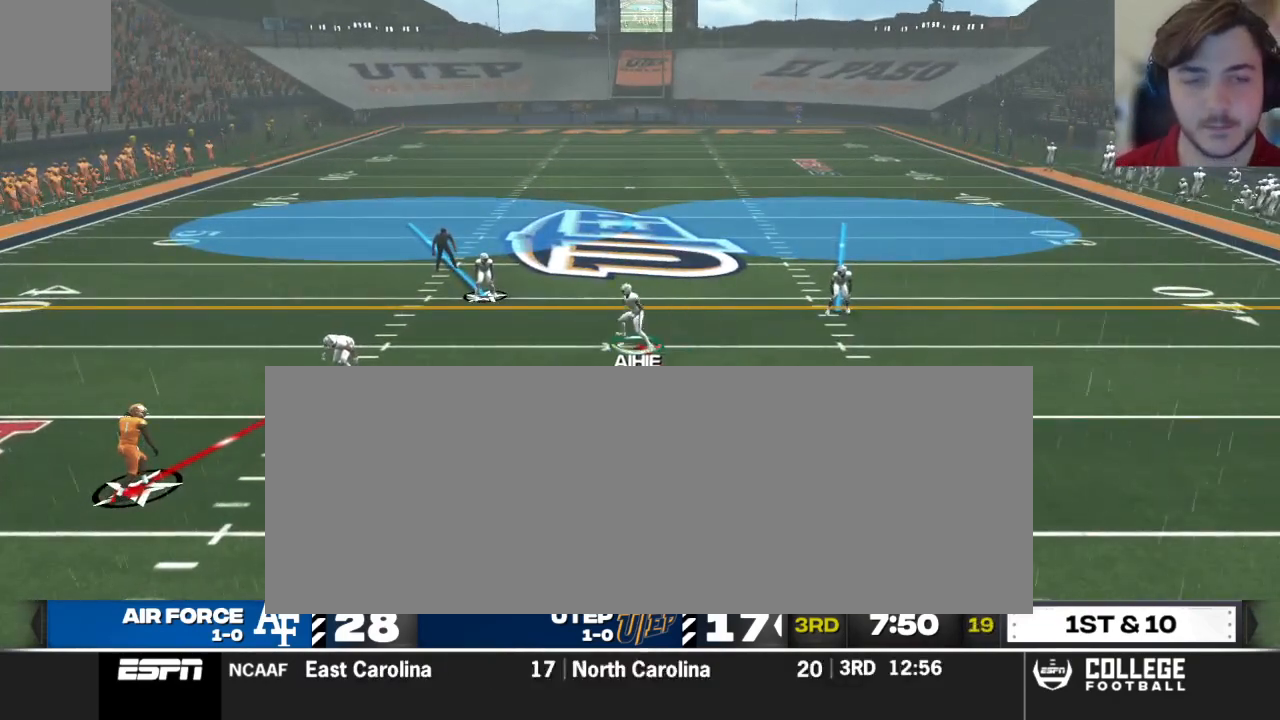
{"buttons": [], "left_stick": "center", "right_stick": "center", "events": [[250, "left_stick", "center"]]}
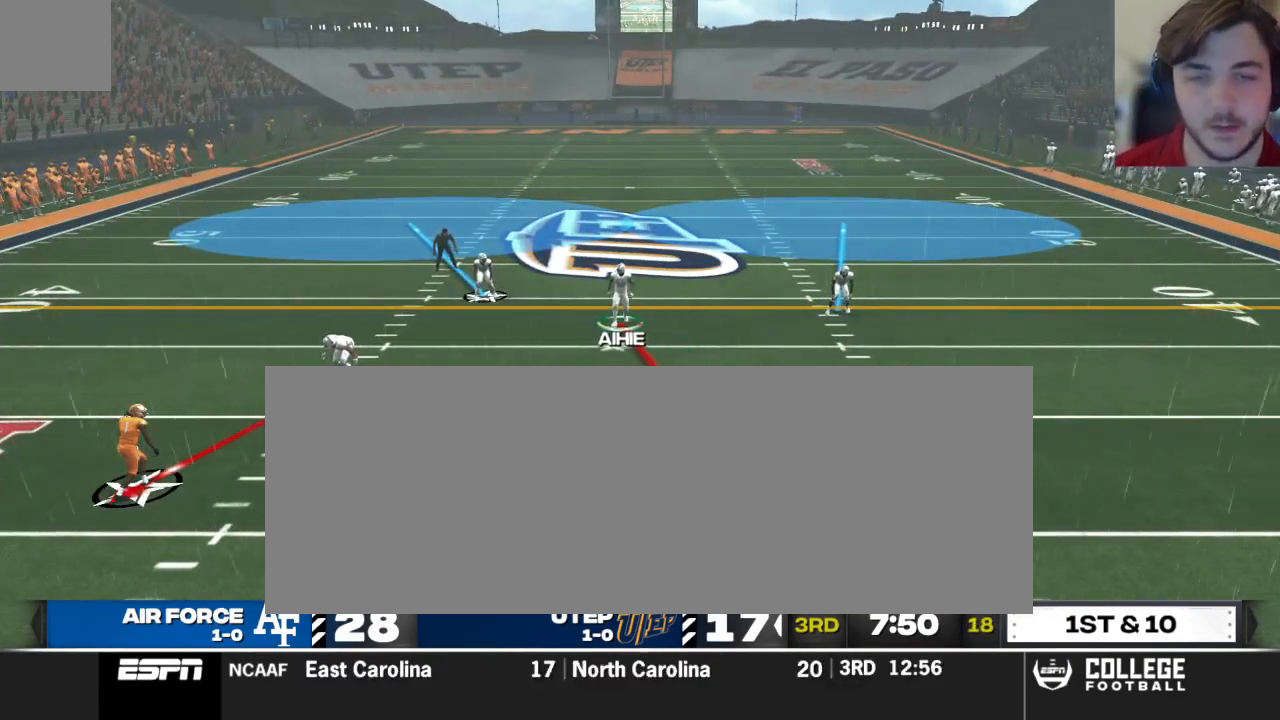
{"buttons": [], "left_stick": "left", "right_stick": "center", "events": [[292, "left_stick", "left"]]}
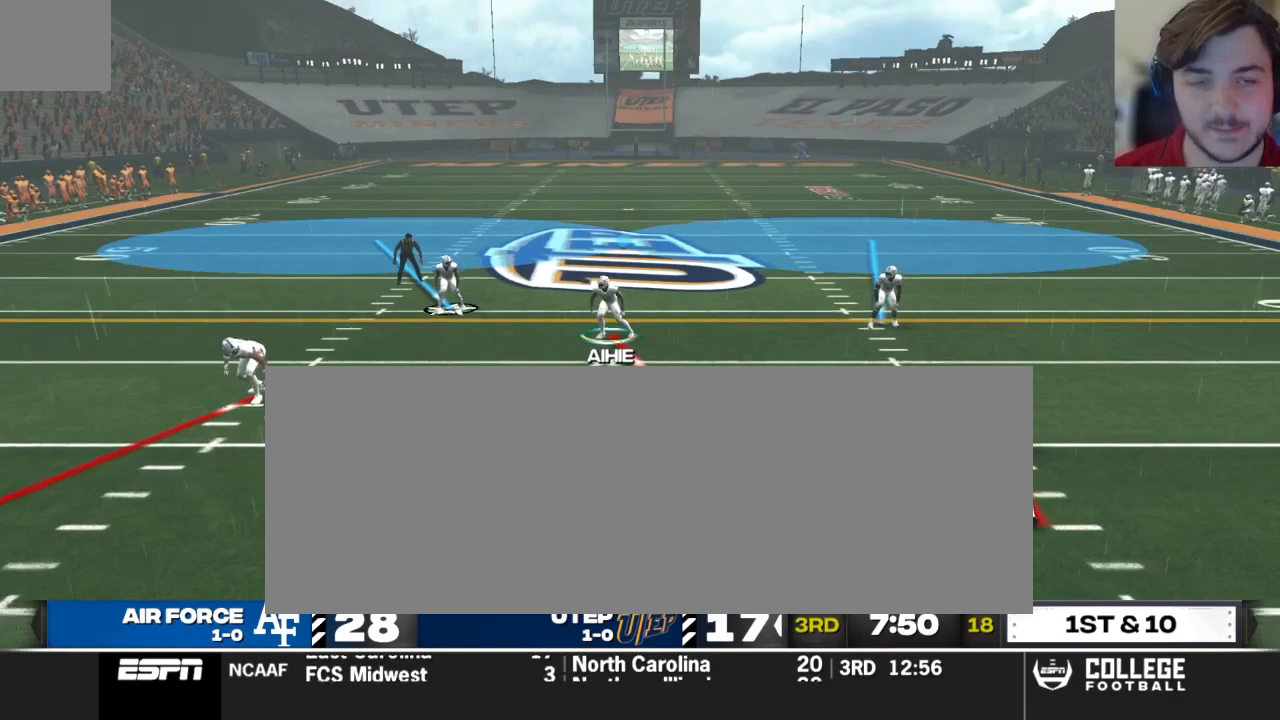
{"buttons": [], "left_stick": "center", "right_stick": "center", "events": [[208, "left_stick", "center"]]}
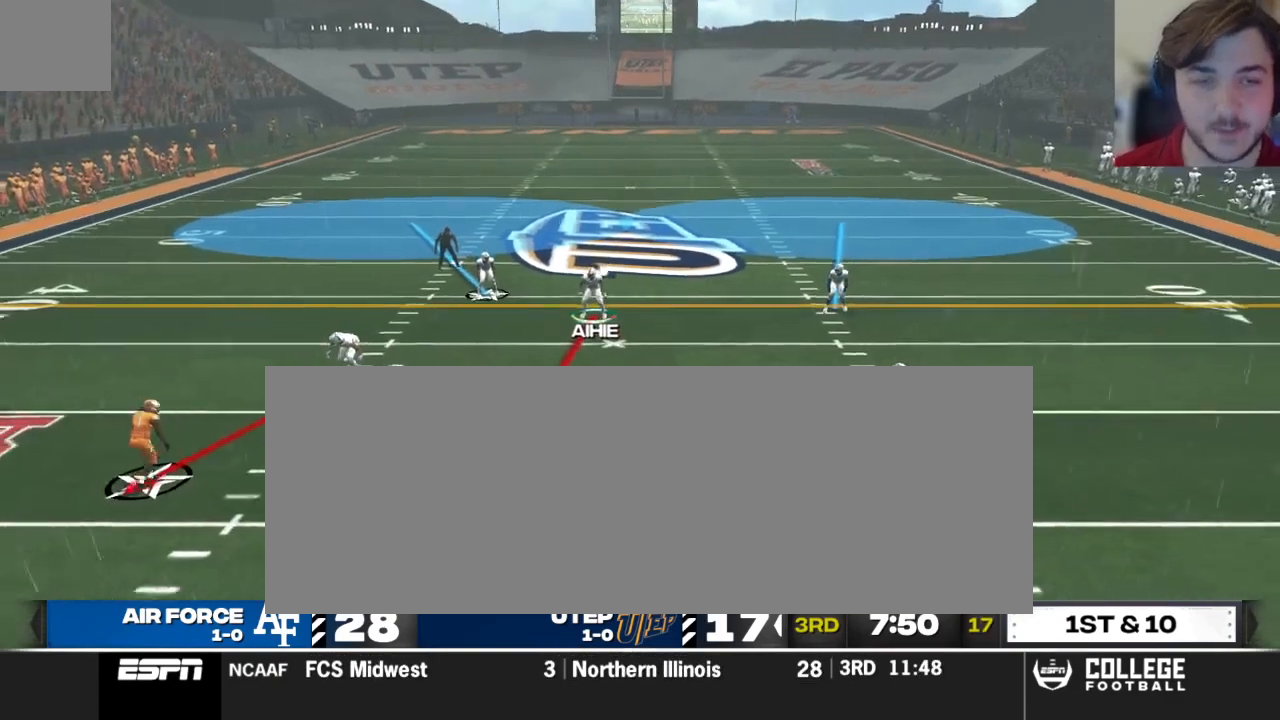
{"buttons": [], "left_stick": "center", "right_stick": "center", "events": [[42, "left_stick", "right"], [333, "left_stick", "center"]]}
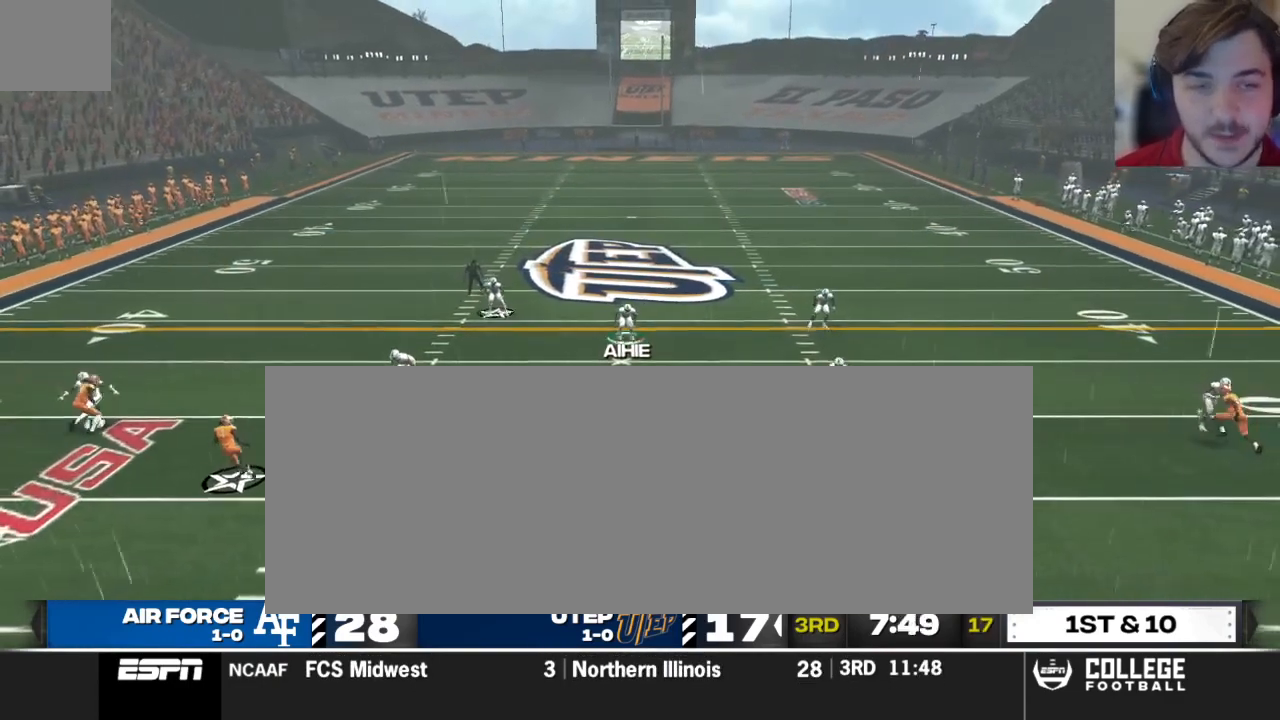
{"buttons": [], "left_stick": "center", "right_stick": "center", "events": [[188, "left_stick", "left"], [396, "left_stick", "center"]]}
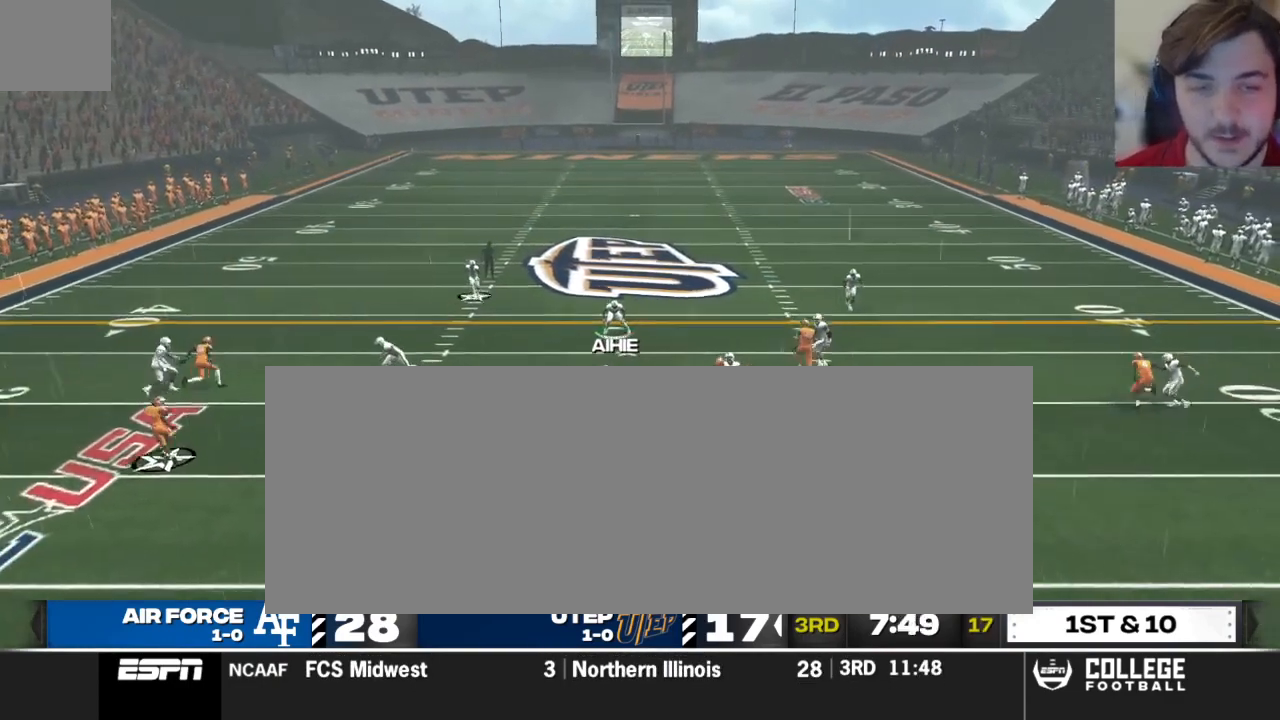
{"buttons": ["R2"], "left_stick": "down-right", "right_stick": "center", "events": [[62, "left_stick", "right"], [188, "left_stick", "center"], [333, "left_stick", "down-right"], [417, "R2", "down"]]}
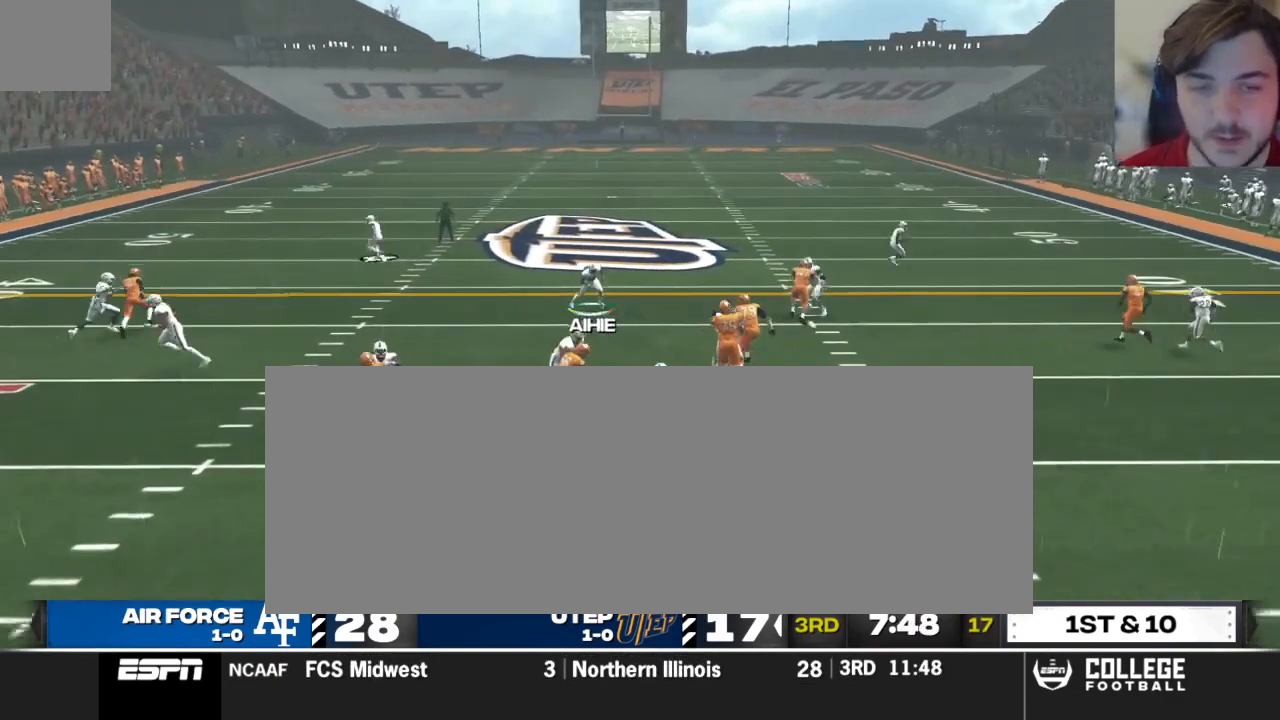
{"buttons": ["R2"], "left_stick": "down", "right_stick": "center", "events": [[62, "left_stick", "down"]]}
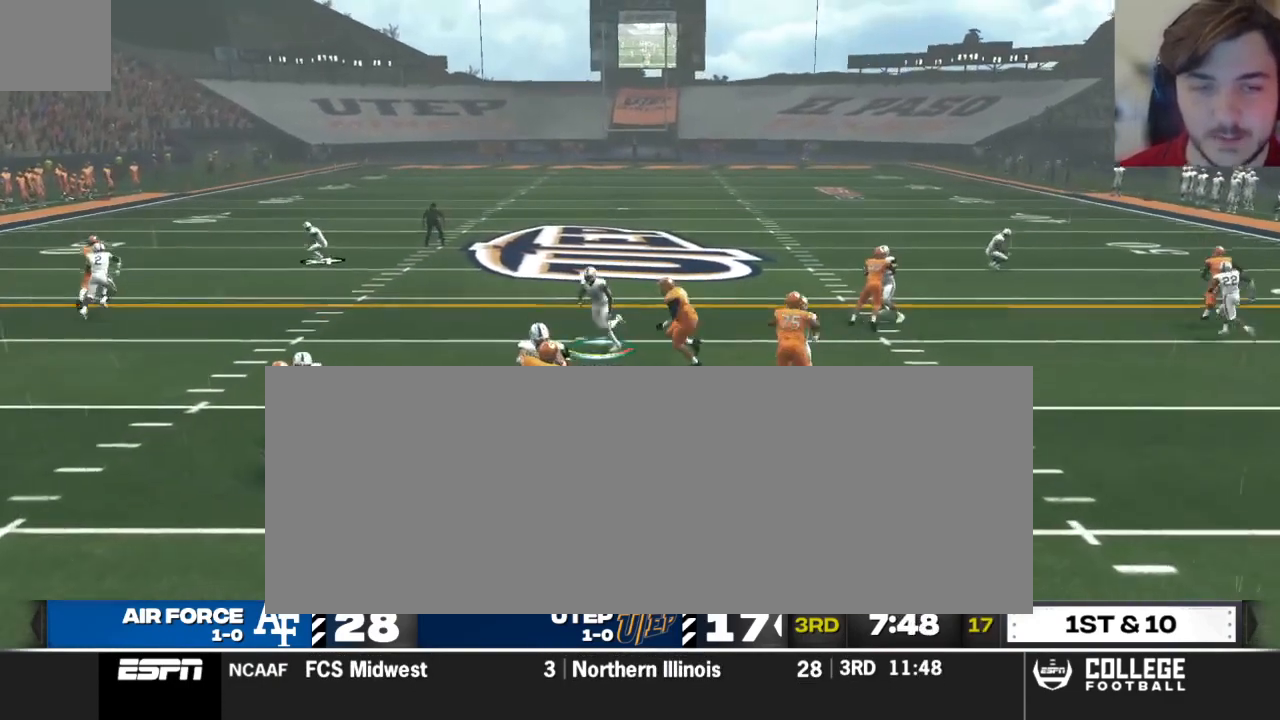
{"buttons": ["R2"], "left_stick": "down-right", "right_stick": "center", "events": [[500, "left_stick", "down-right"]]}
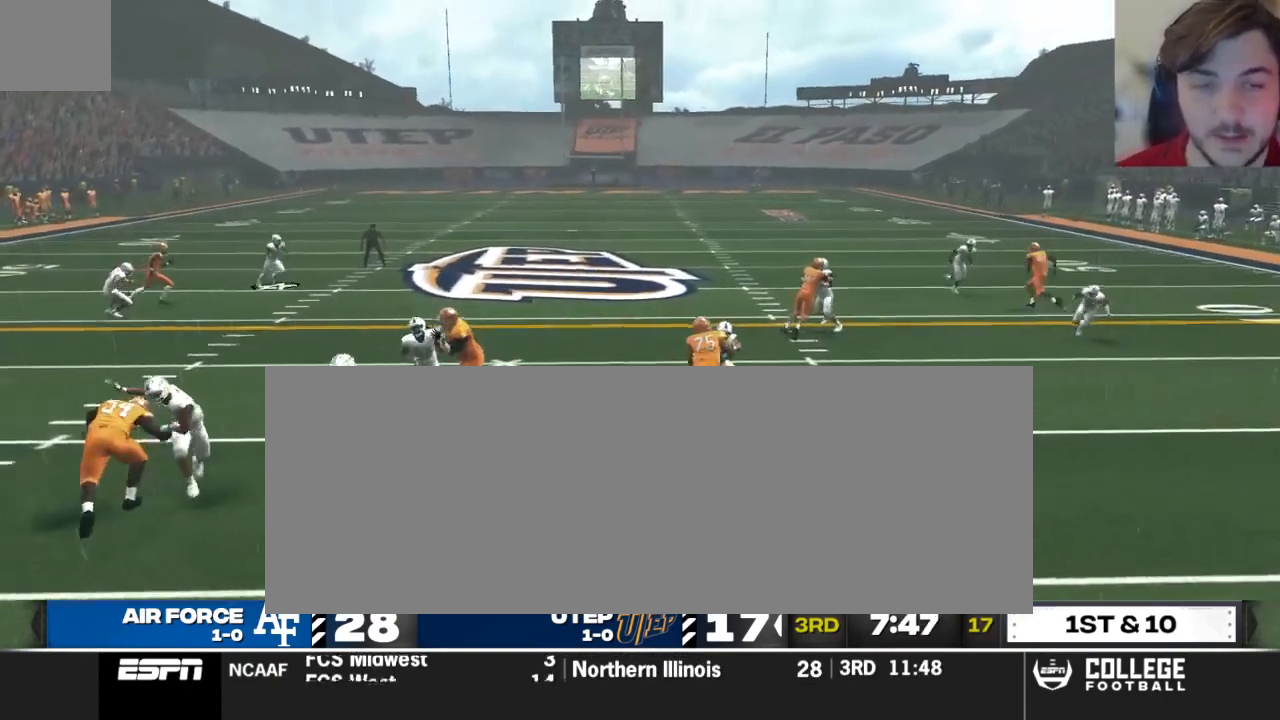
{"buttons": ["R2"], "left_stick": "down-right", "right_stick": "center", "events": [[208, "left_stick", "right"], [396, "left_stick", "down-right"]]}
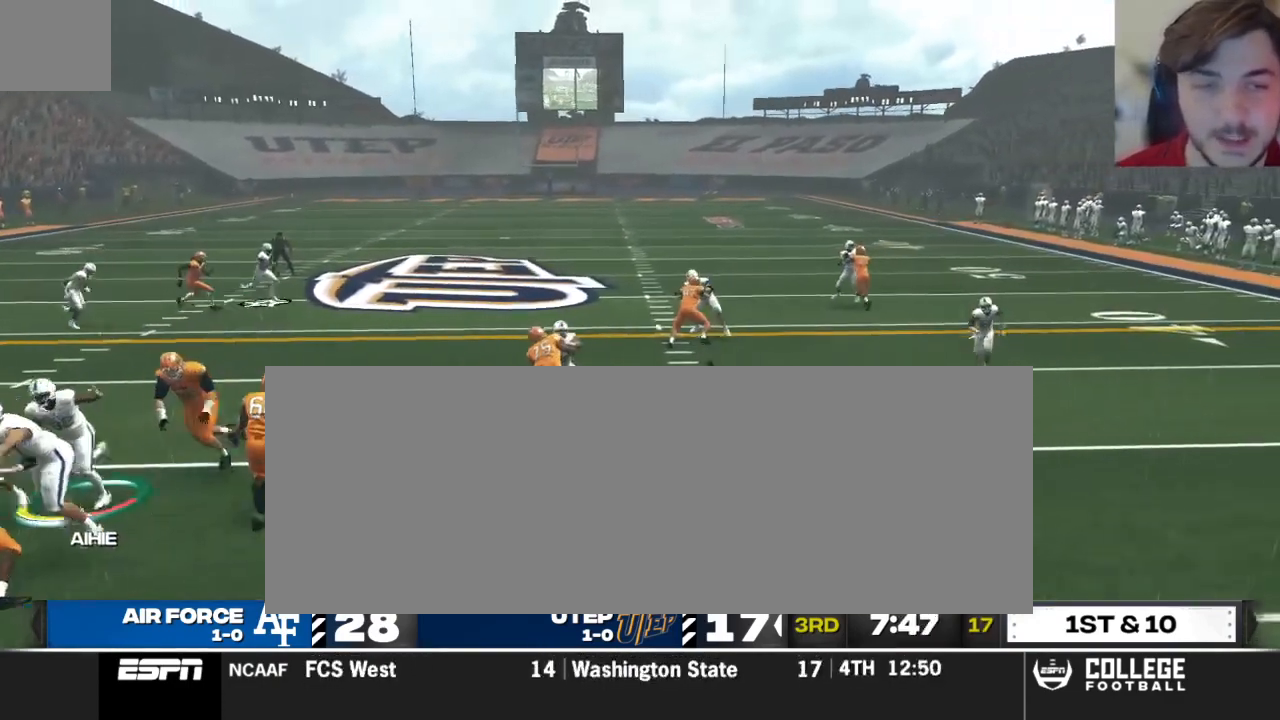
{"buttons": [], "left_stick": "down-right", "right_stick": "center", "events": [[188, "R2", "up"]]}
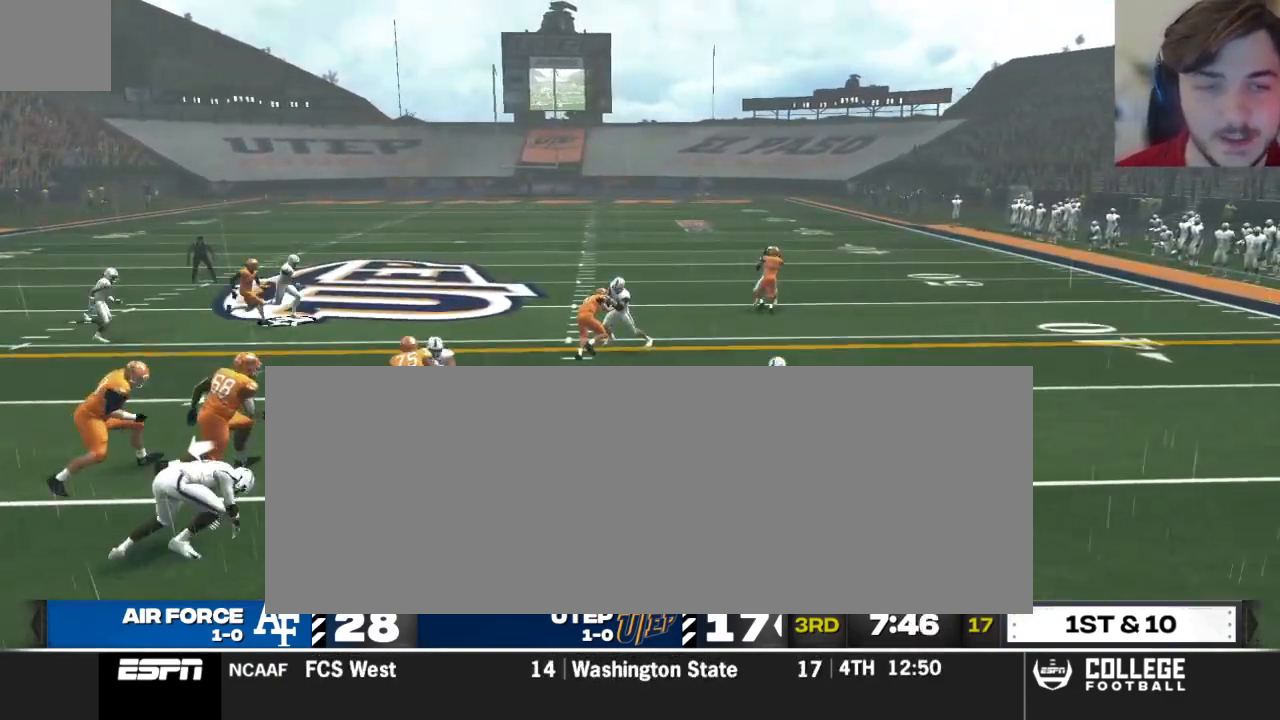
{"buttons": [], "left_stick": "center", "right_stick": "center", "events": [[21, "left_stick", "center"]]}